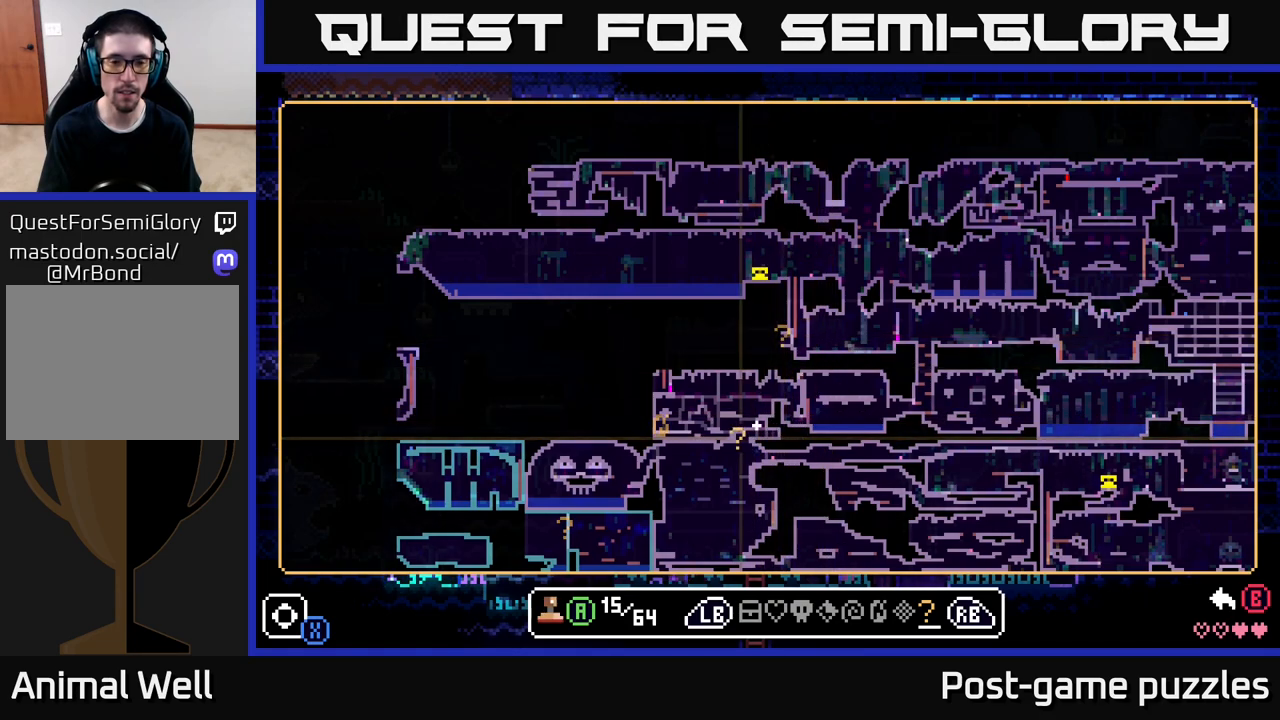
Gameplay with a controller (Xbox layout); each line is a JSON object with the inputs held at the frame after it. "events" lists button and stick changes between this image and that frame as [ms after this image, input, new state], when the widget could be followed in between.
{"buttons": [], "left_stick": "up-left", "right_stick": "center", "events": [[233, "left_stick", "up-left"], [333, "left_stick", "center"], [500, "left_stick", "up-left"]]}
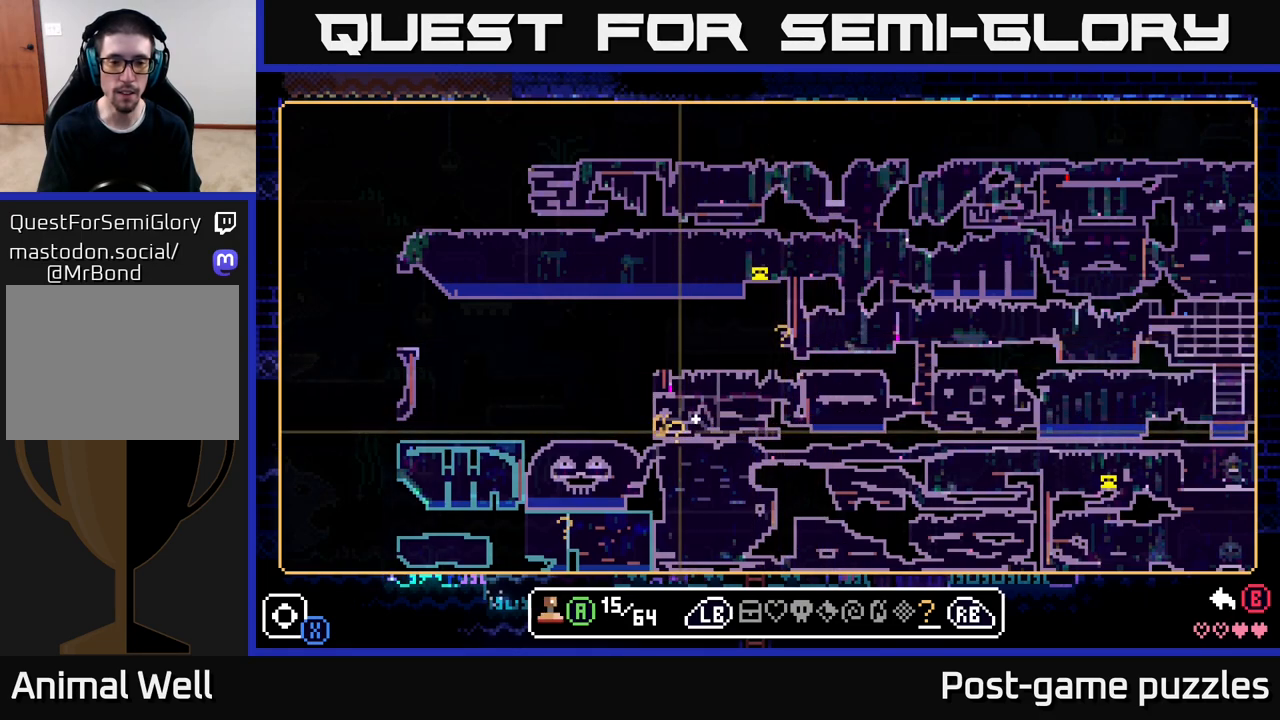
{"buttons": [], "left_stick": "down", "right_stick": "center", "events": [[117, "left_stick", "center"], [267, "left_stick", "down"]]}
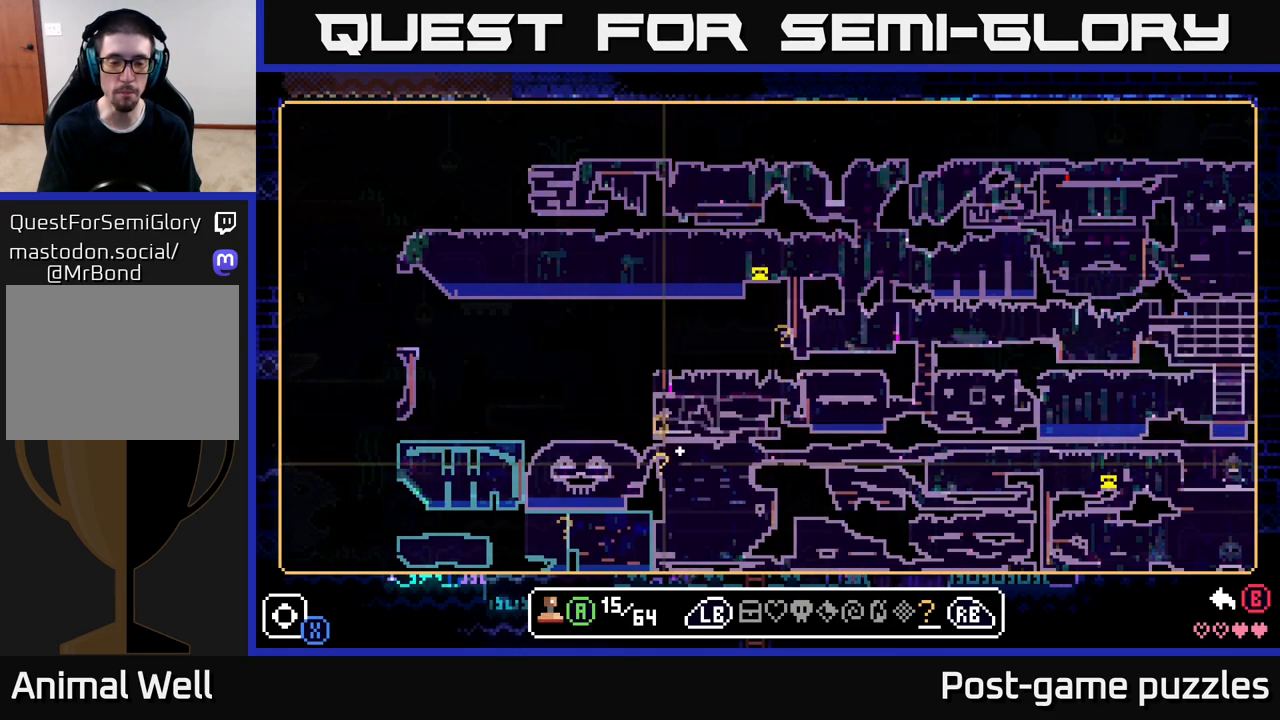
{"buttons": [], "left_stick": "left", "right_stick": "center", "events": [[383, "left_stick", "left"]]}
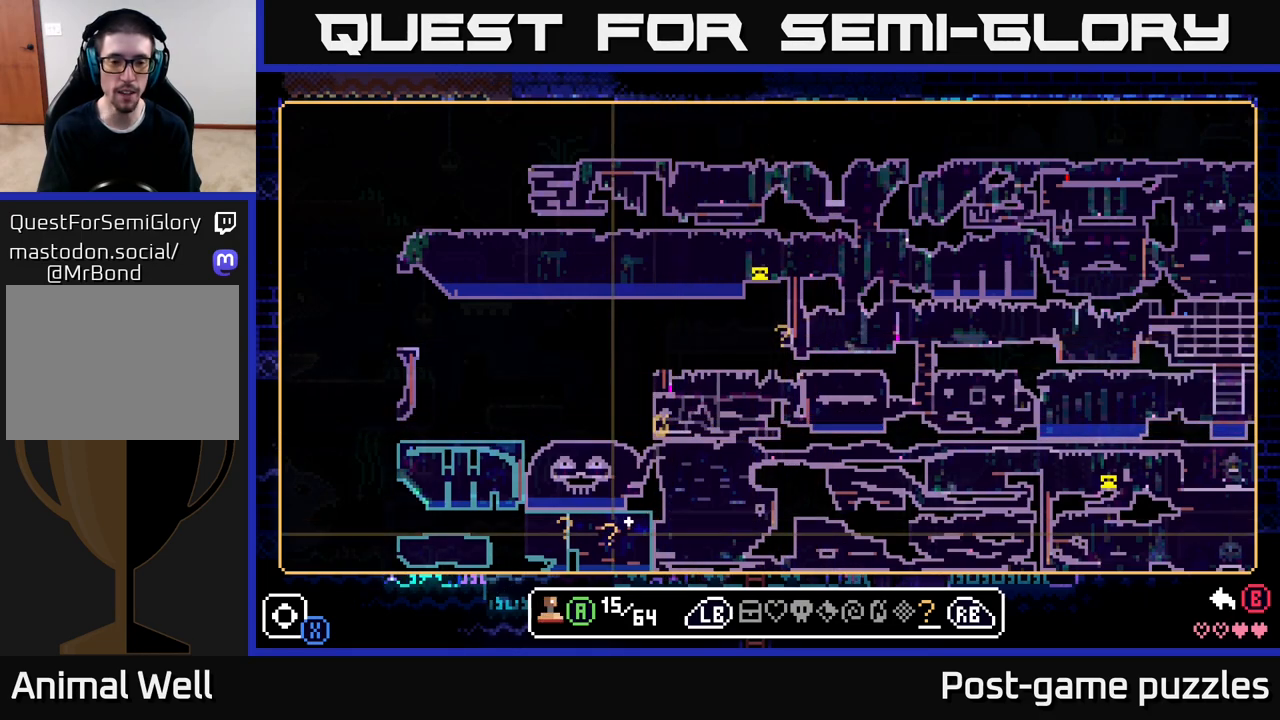
{"buttons": [], "left_stick": "down", "right_stick": "center", "events": [[150, "left_stick", "down"], [283, "left_stick", "center"], [333, "left_stick", "down-left"], [417, "left_stick", "down"]]}
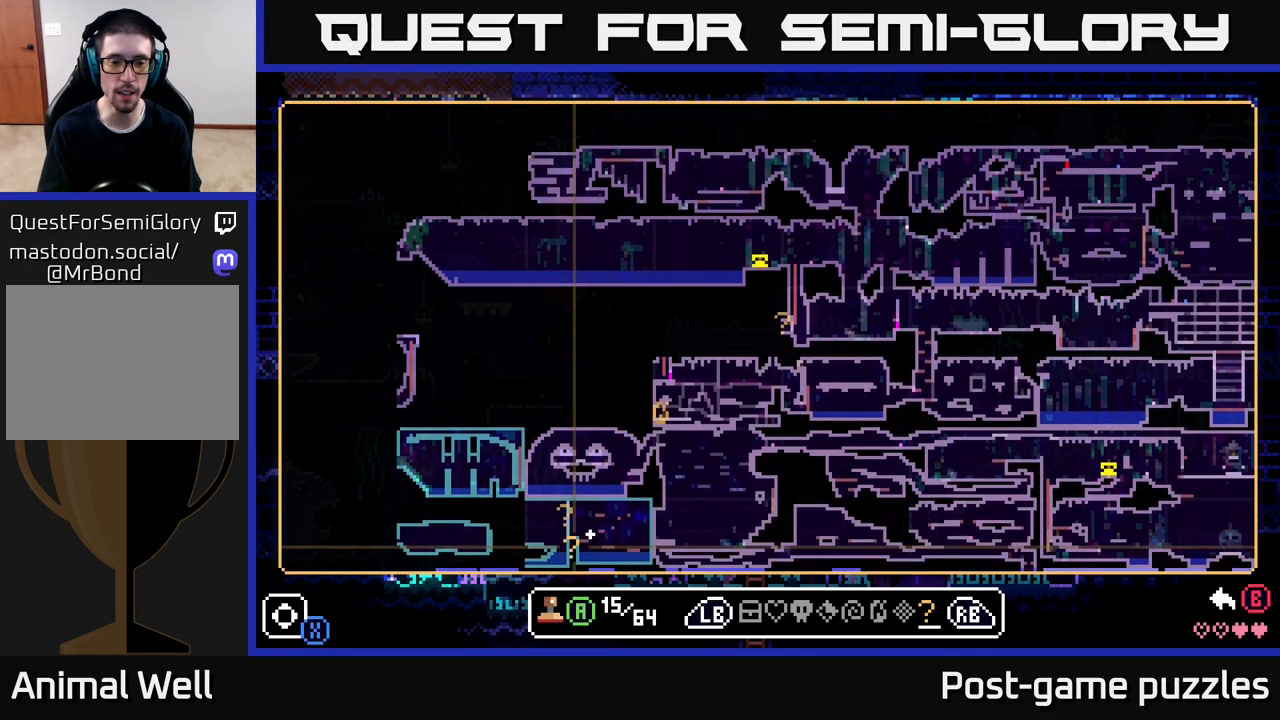
{"buttons": [], "left_stick": "up", "right_stick": "center", "events": [[300, "left_stick", "up"]]}
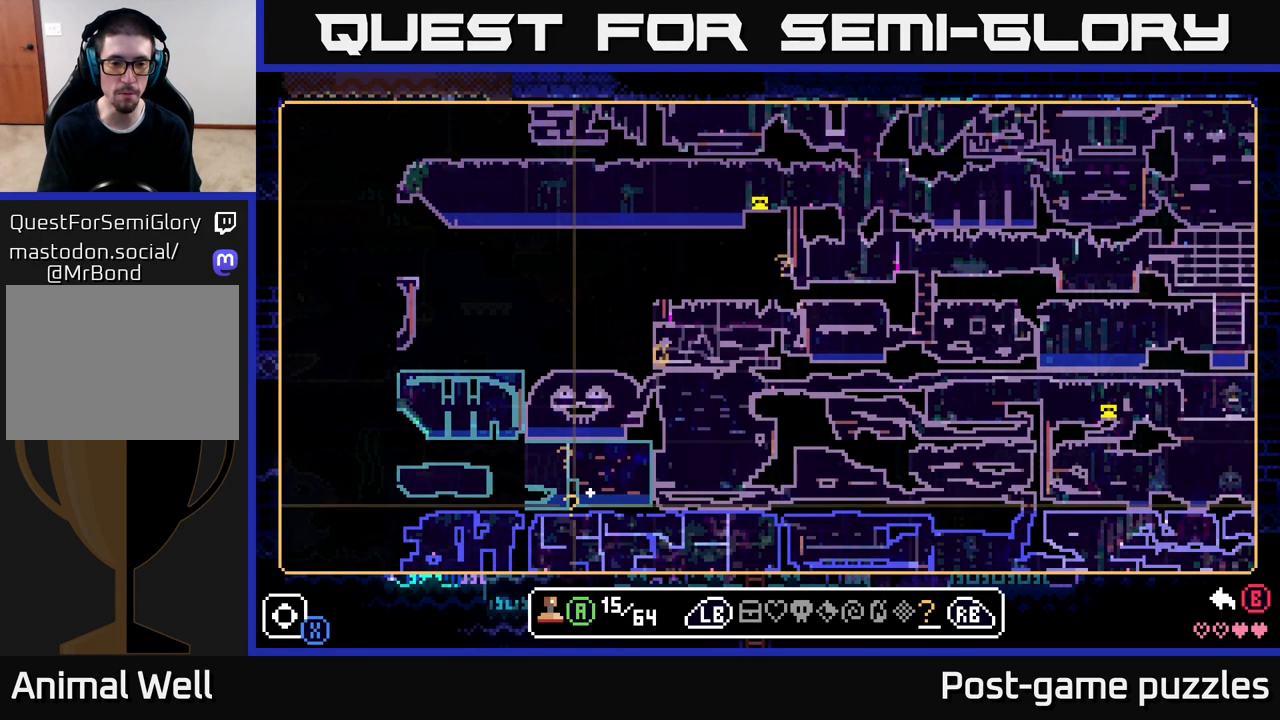
{"buttons": [], "left_stick": "center", "right_stick": "center", "events": [[183, "left_stick", "center"]]}
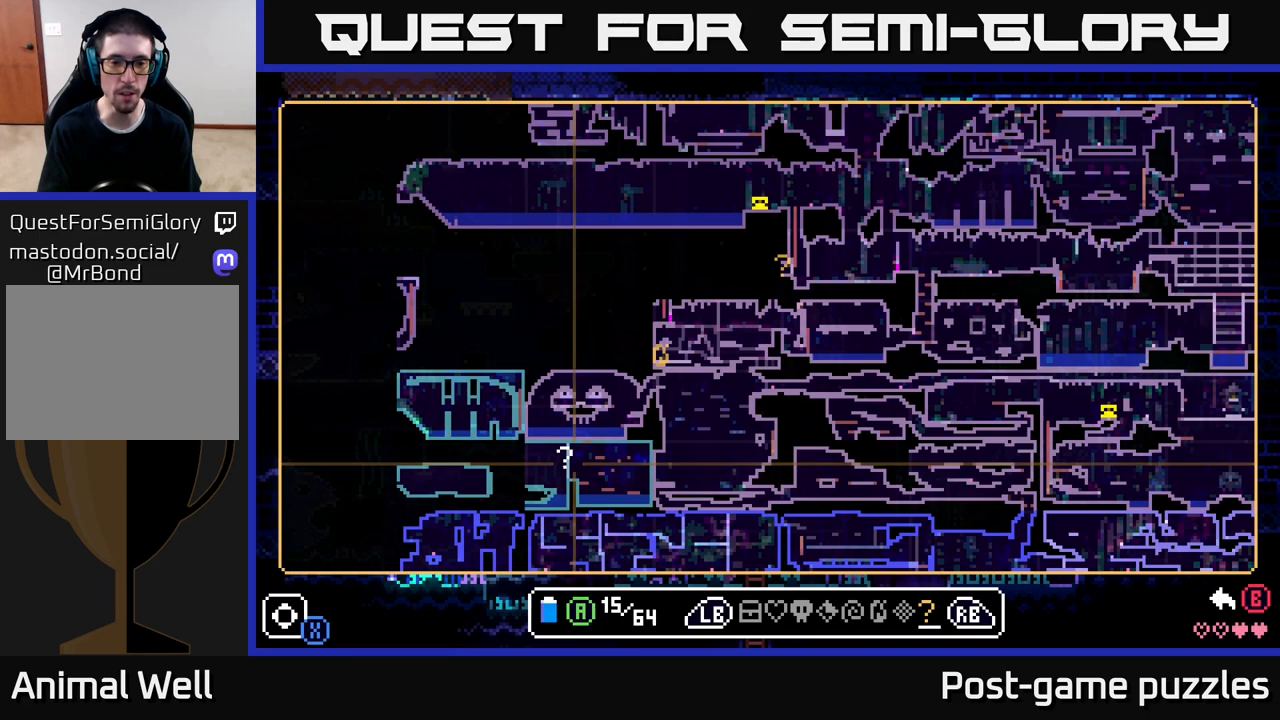
{"buttons": [], "left_stick": "right", "right_stick": "center", "events": [[50, "left_stick", "left"], [233, "left_stick", "right"]]}
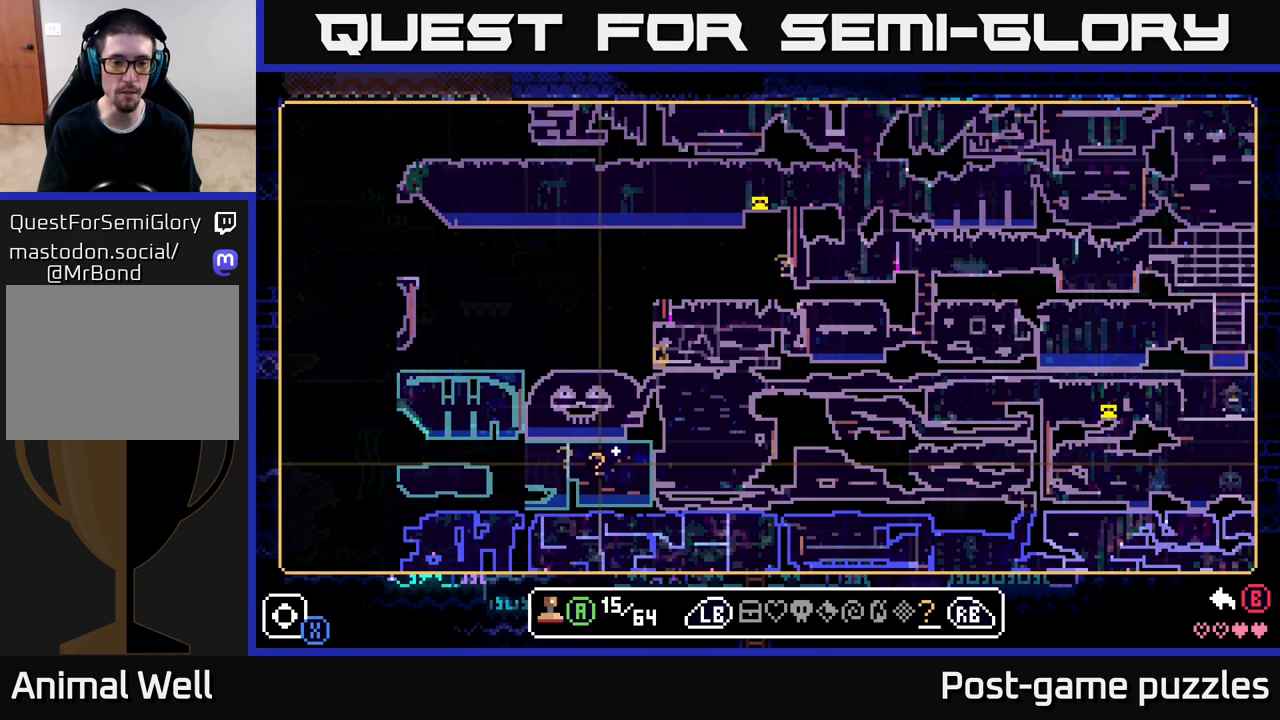
{"buttons": [], "left_stick": "center", "right_stick": "center", "events": [[117, "left_stick", "down"], [250, "left_stick", "center"], [317, "left_stick", "up"], [500, "left_stick", "center"]]}
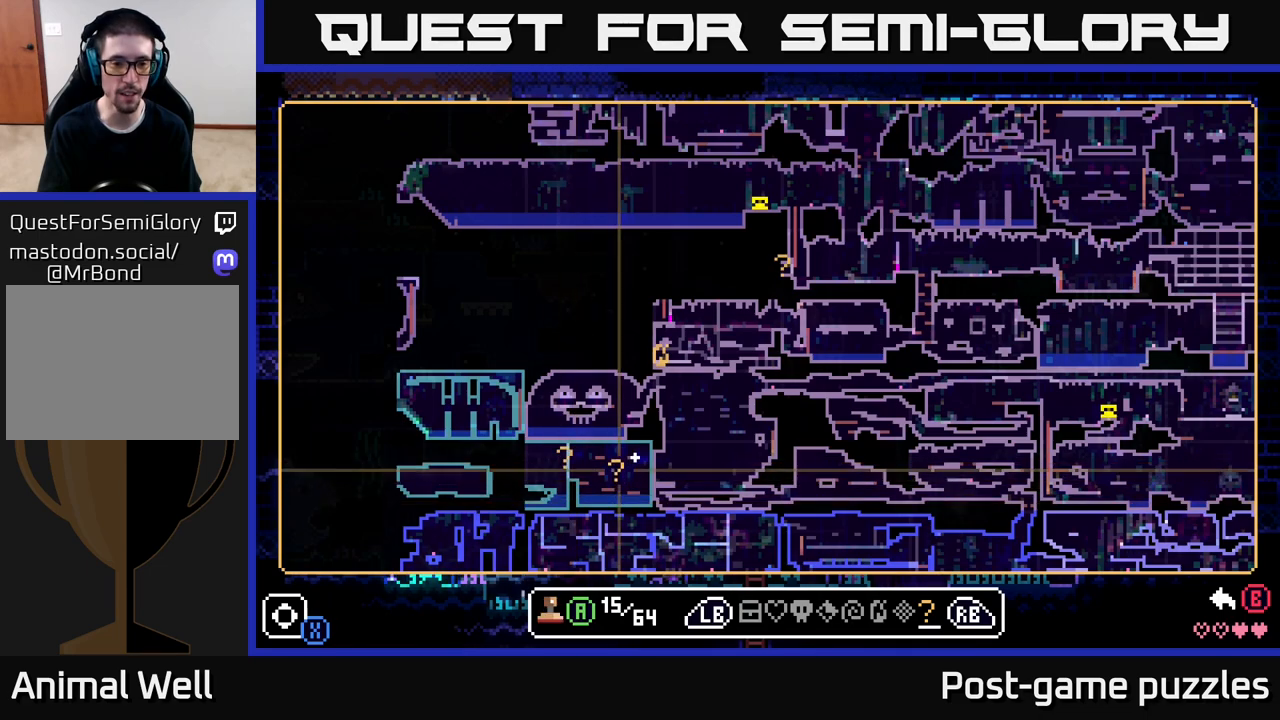
{"buttons": [], "left_stick": "right", "right_stick": "center", "events": [[150, "left_stick", "down-left"], [350, "left_stick", "right"]]}
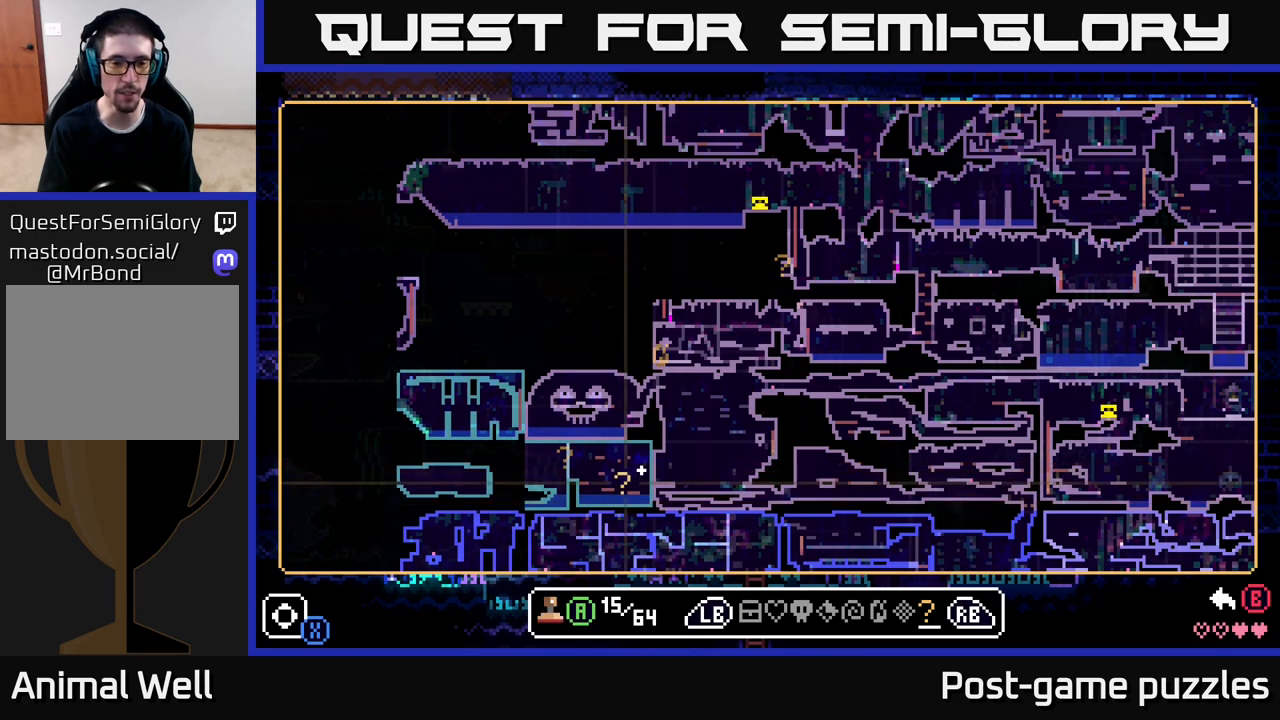
{"buttons": [], "left_stick": "up-left", "right_stick": "center", "events": [[83, "left_stick", "up"], [133, "left_stick", "left"], [333, "left_stick", "right"], [400, "left_stick", "up"], [450, "left_stick", "up-left"]]}
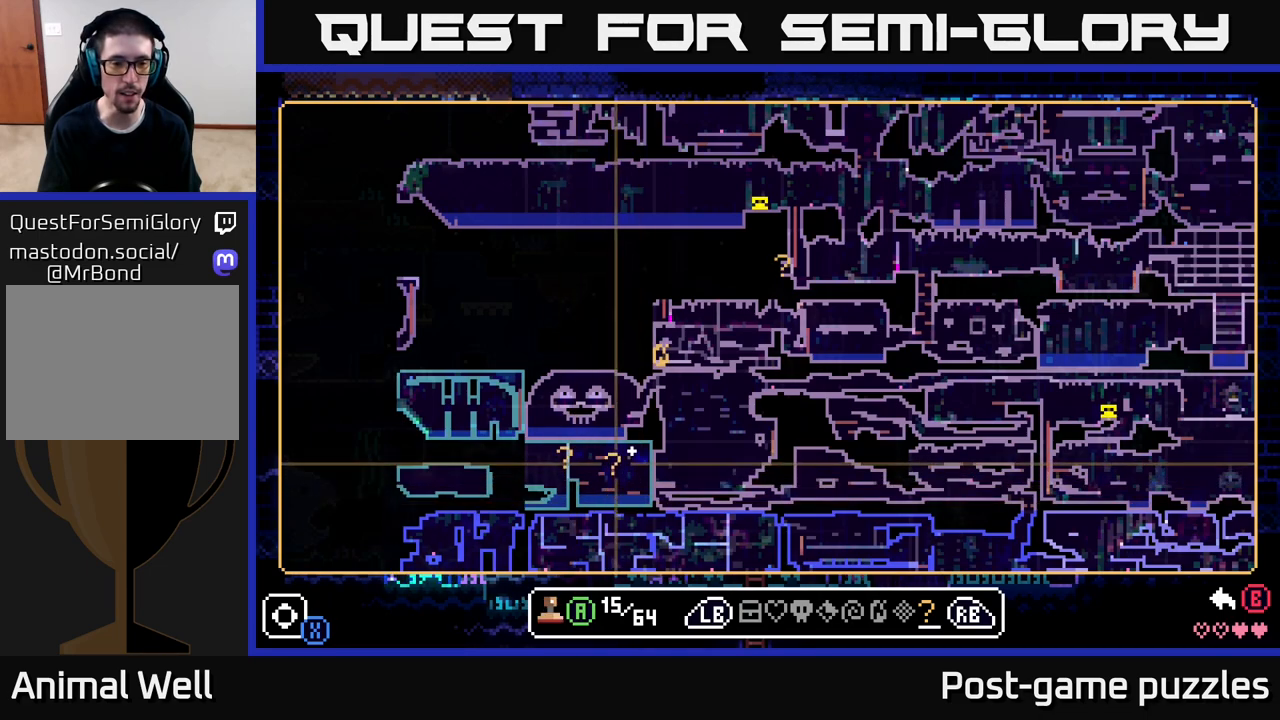
{"buttons": [], "left_stick": "down", "right_stick": "center", "events": [[117, "left_stick", "down"]]}
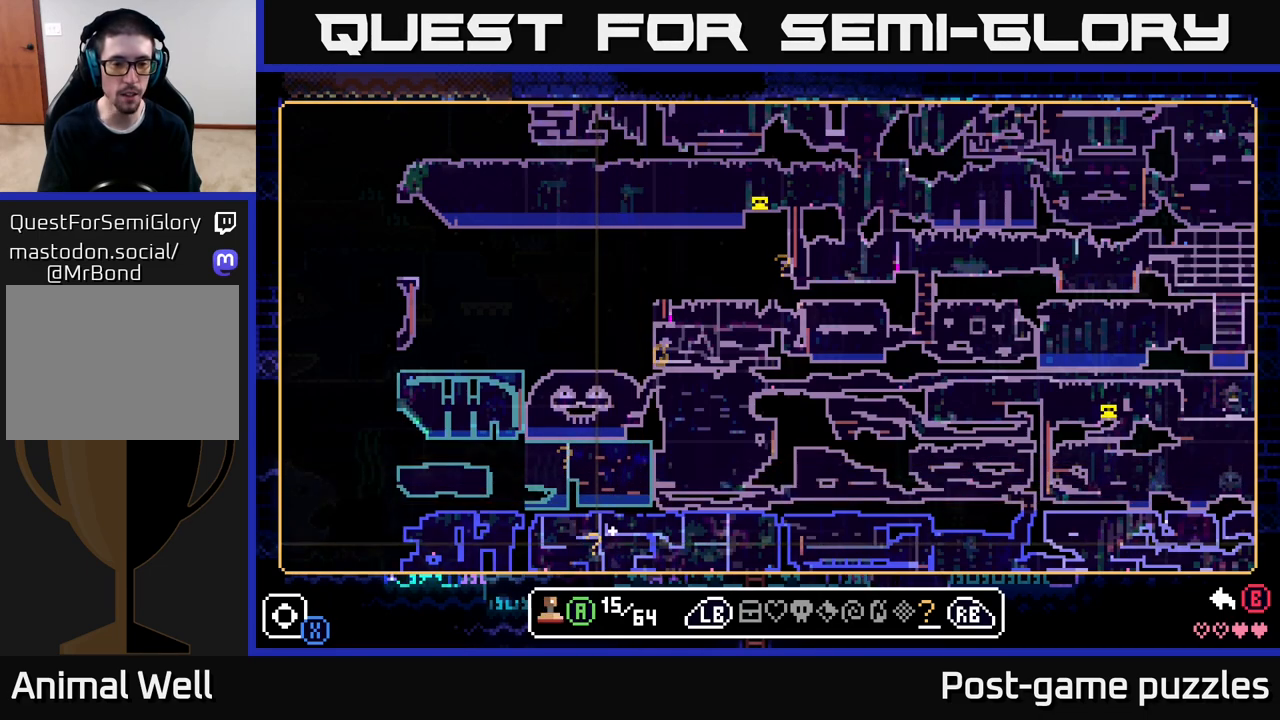
{"buttons": [], "left_stick": "center", "right_stick": "center", "events": [[50, "left_stick", "center"]]}
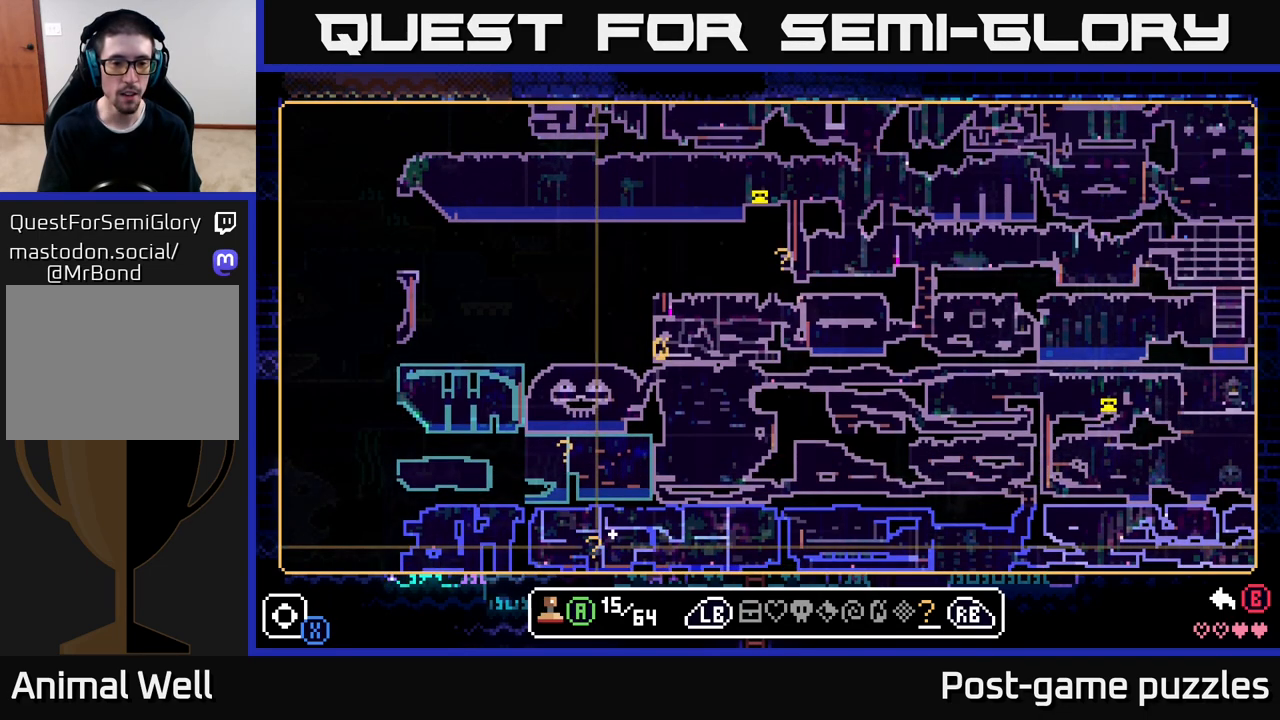
{"buttons": [], "left_stick": "up-left", "right_stick": "center", "events": [[50, "left_stick", "up-right"], [317, "left_stick", "up"], [417, "left_stick", "up-left"]]}
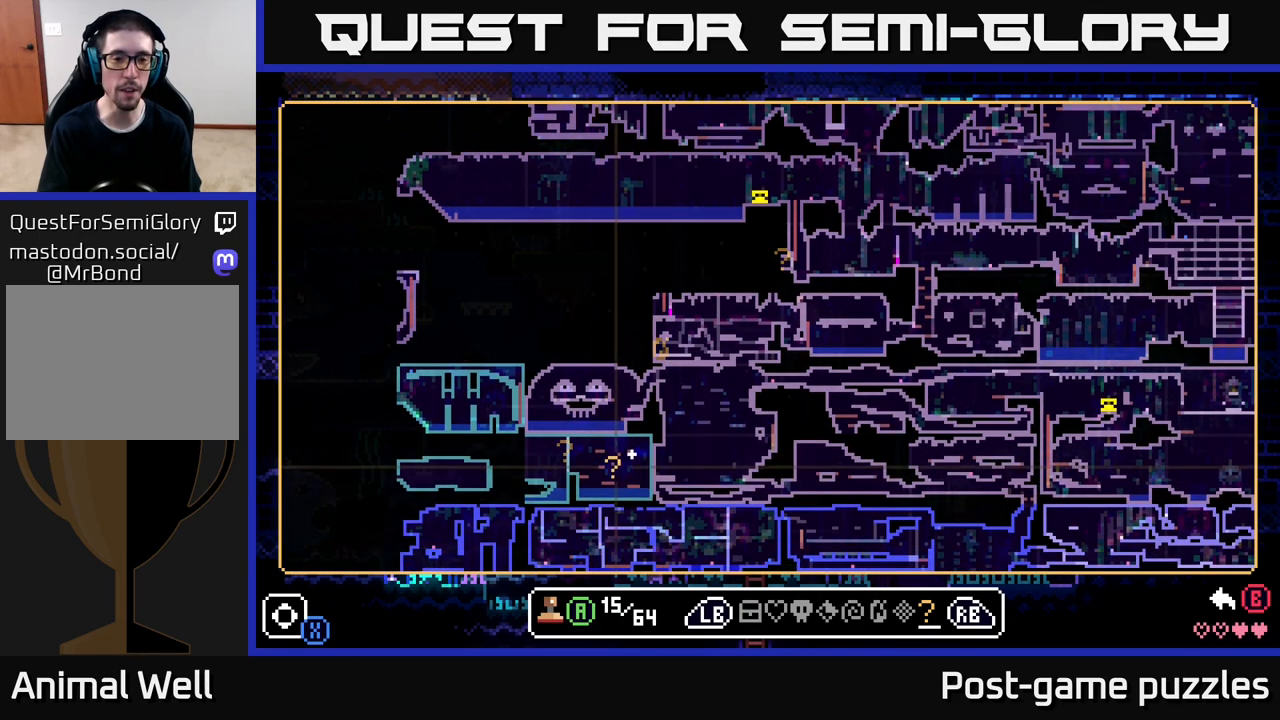
{"buttons": [], "left_stick": "left", "right_stick": "center", "events": [[33, "left_stick", "center"], [367, "left_stick", "left"]]}
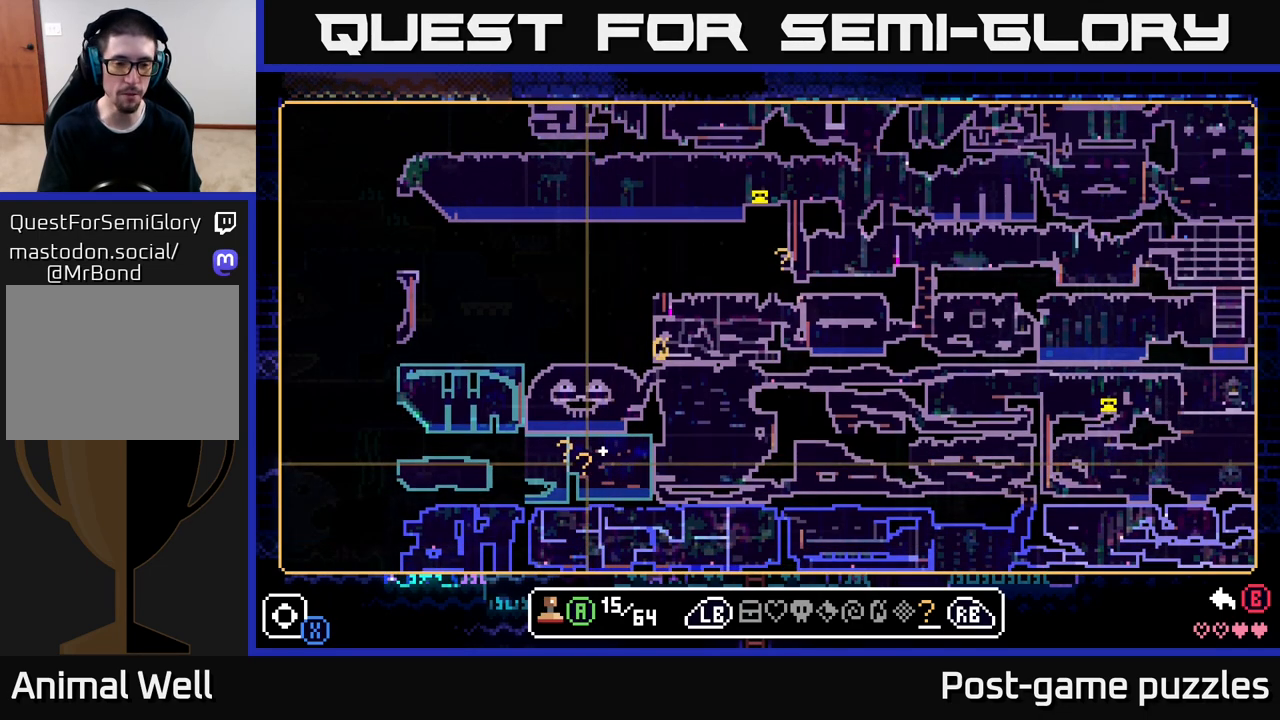
{"buttons": [], "left_stick": "down-left", "right_stick": "center", "events": [[50, "left_stick", "right"], [350, "left_stick", "up"], [433, "left_stick", "left"], [500, "left_stick", "down-left"]]}
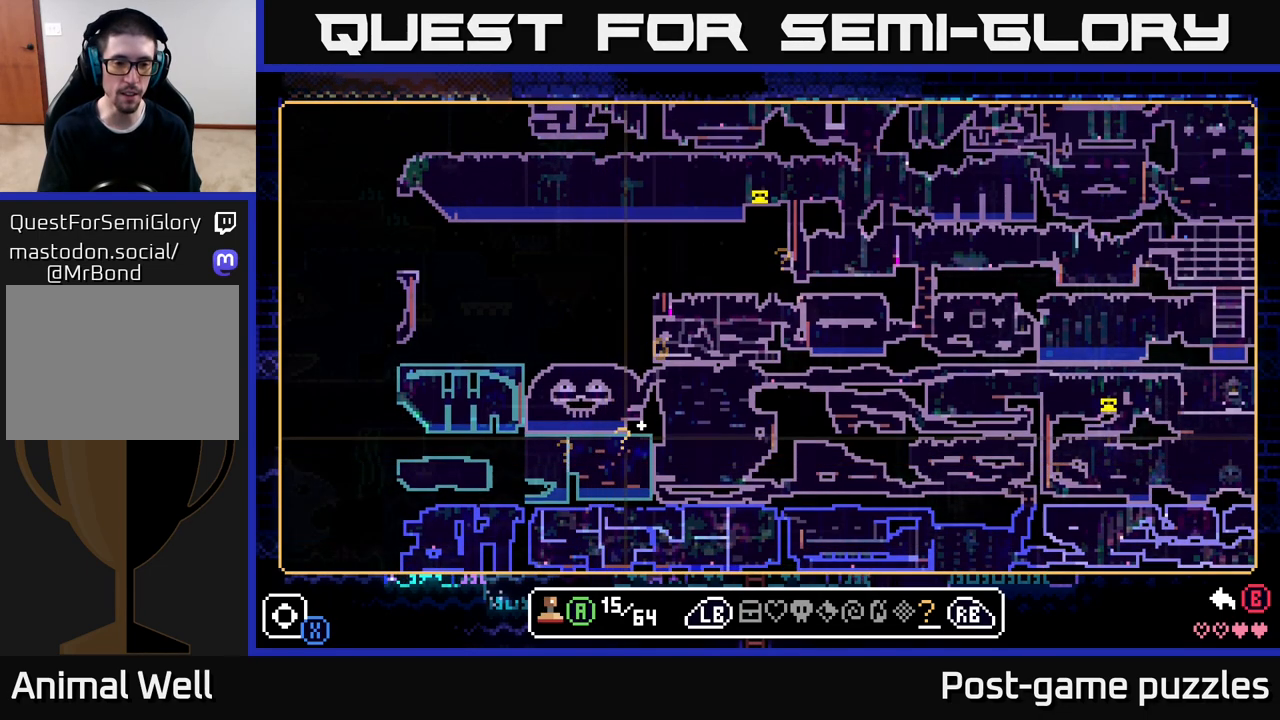
{"buttons": [], "left_stick": "down", "right_stick": "center", "events": [[133, "left_stick", "down"]]}
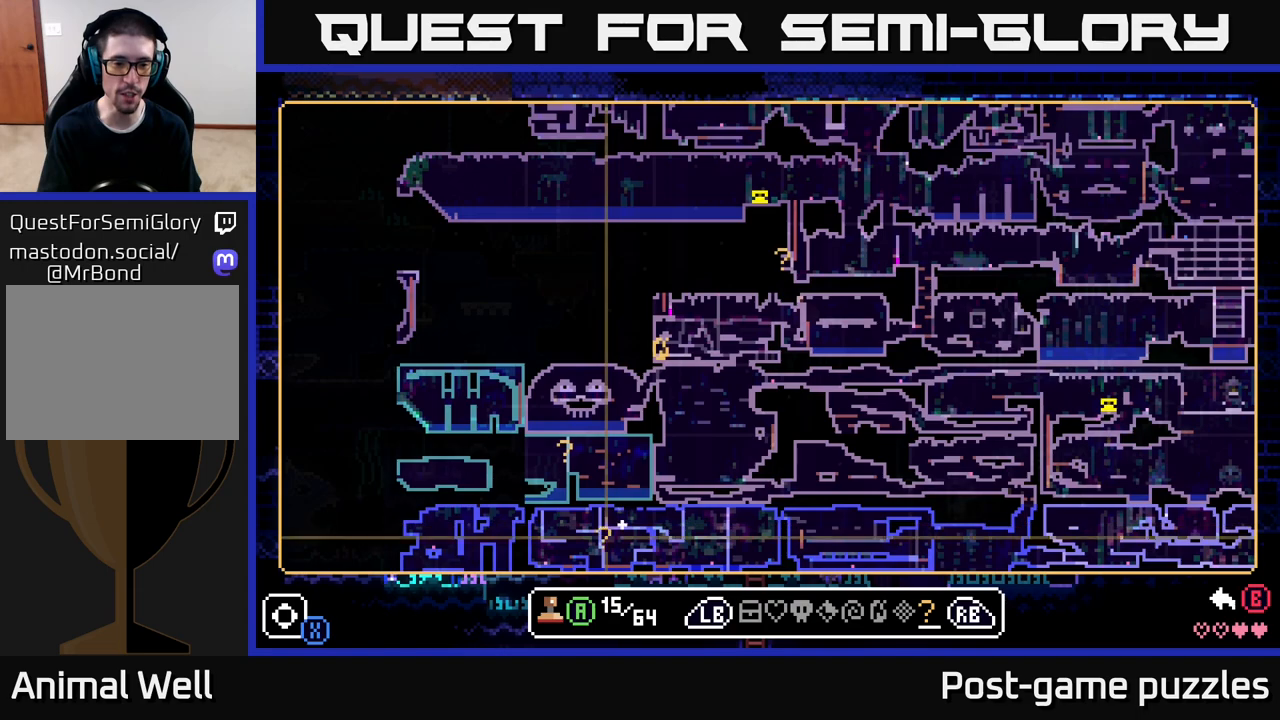
{"buttons": [], "left_stick": "down", "right_stick": "center", "events": []}
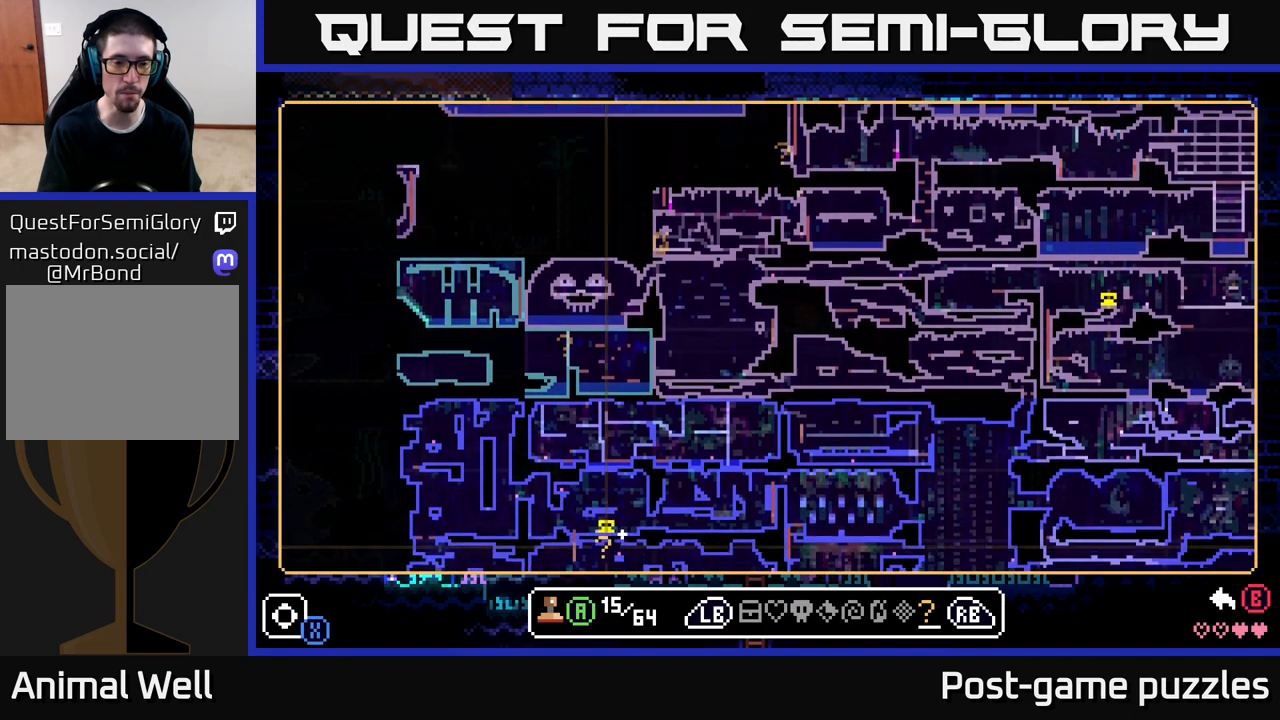
{"buttons": [], "left_stick": "up", "right_stick": "center", "events": [[133, "left_stick", "center"], [183, "left_stick", "up"]]}
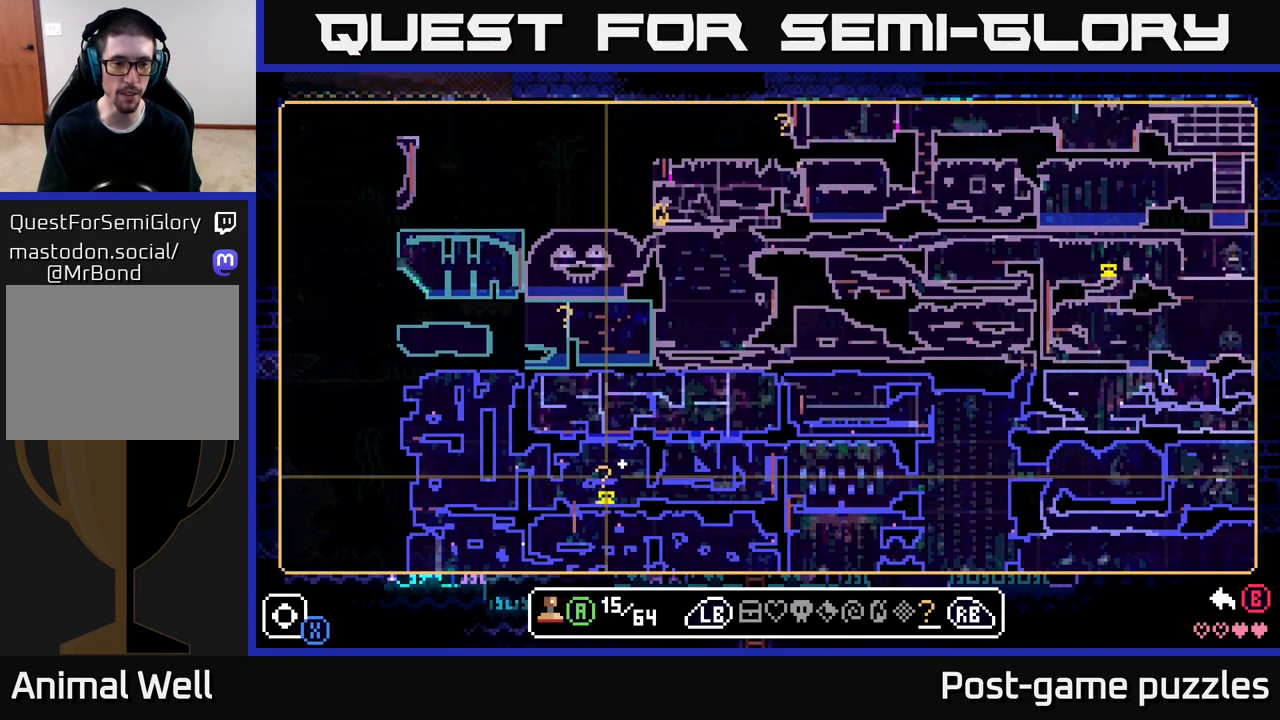
{"buttons": [], "left_stick": "up", "right_stick": "center", "events": [[133, "left_stick", "center"], [283, "left_stick", "left"], [433, "left_stick", "up"]]}
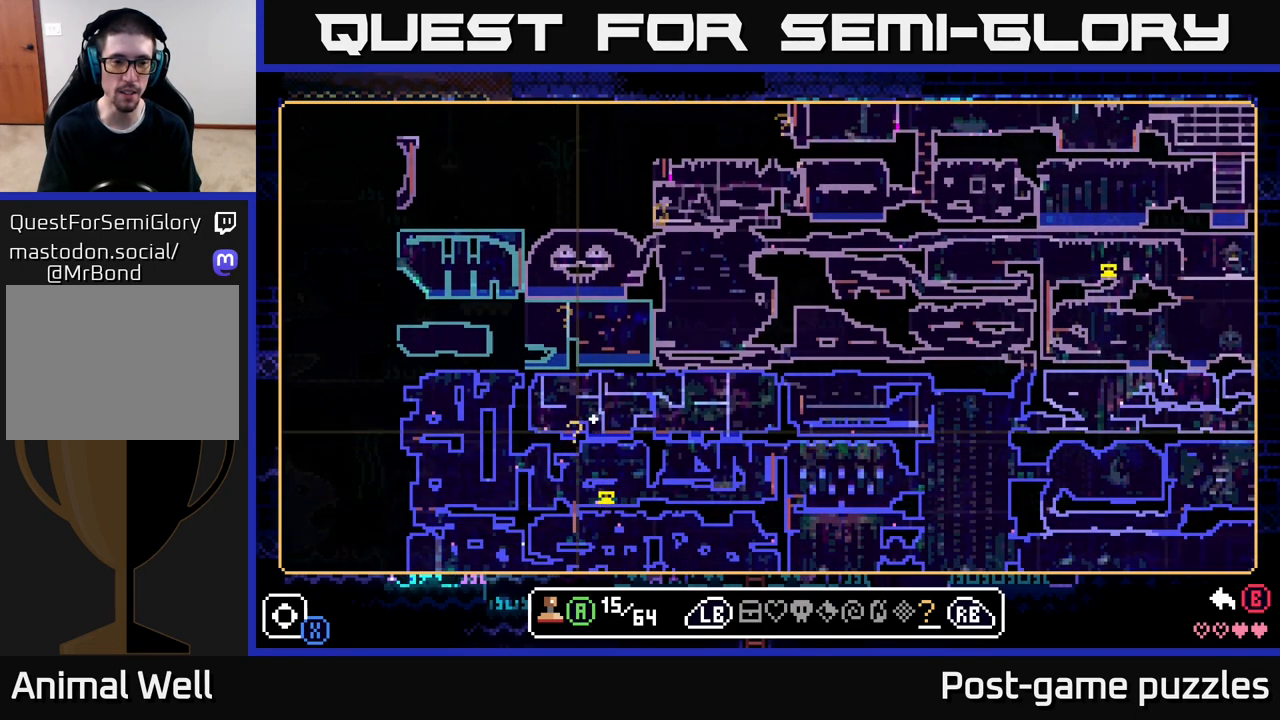
{"buttons": [], "left_stick": "center", "right_stick": "center", "events": [[500, "left_stick", "center"]]}
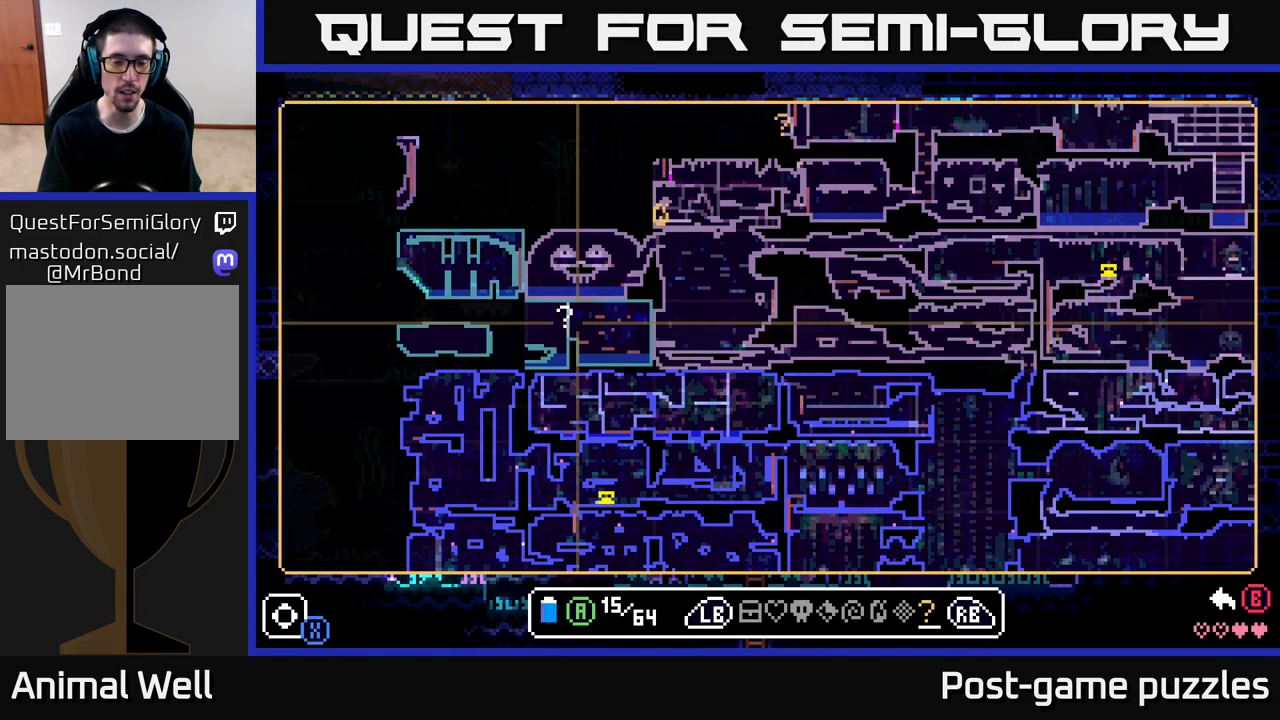
{"buttons": [], "left_stick": "down", "right_stick": "center", "events": [[383, "left_stick", "down"]]}
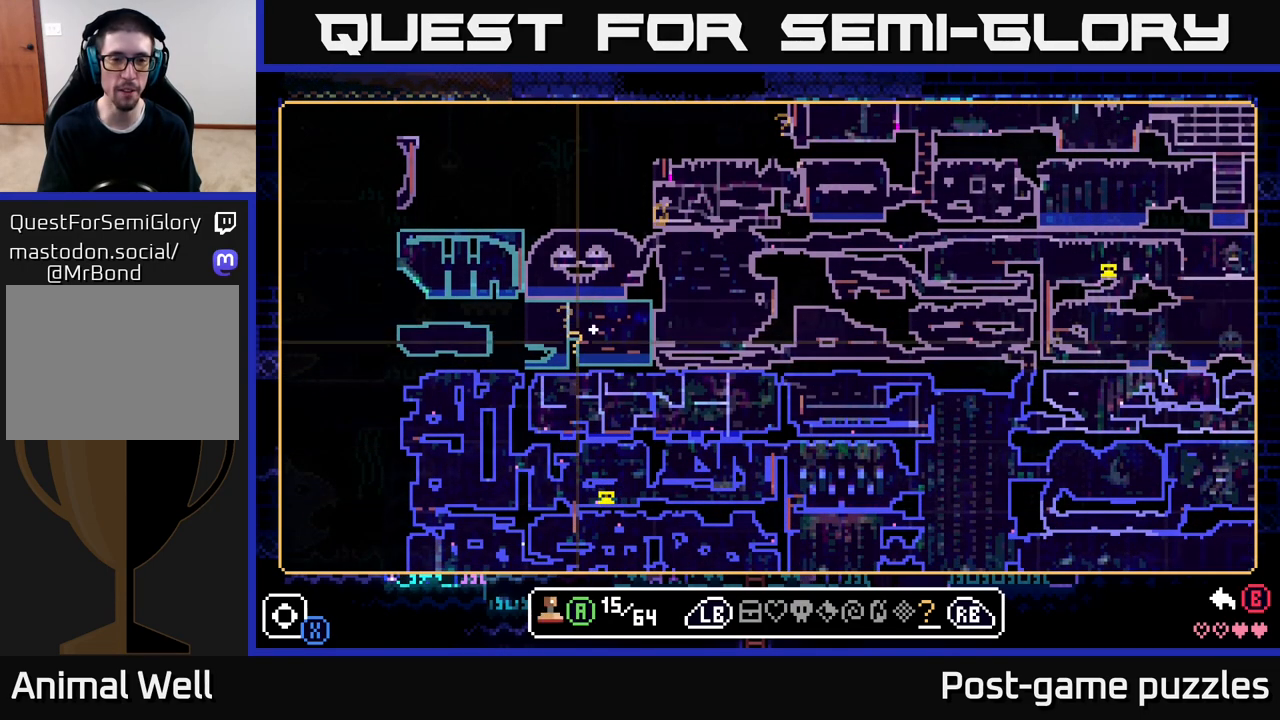
{"buttons": [], "left_stick": "center", "right_stick": "center", "events": [[83, "left_stick", "up-right"], [383, "left_stick", "center"]]}
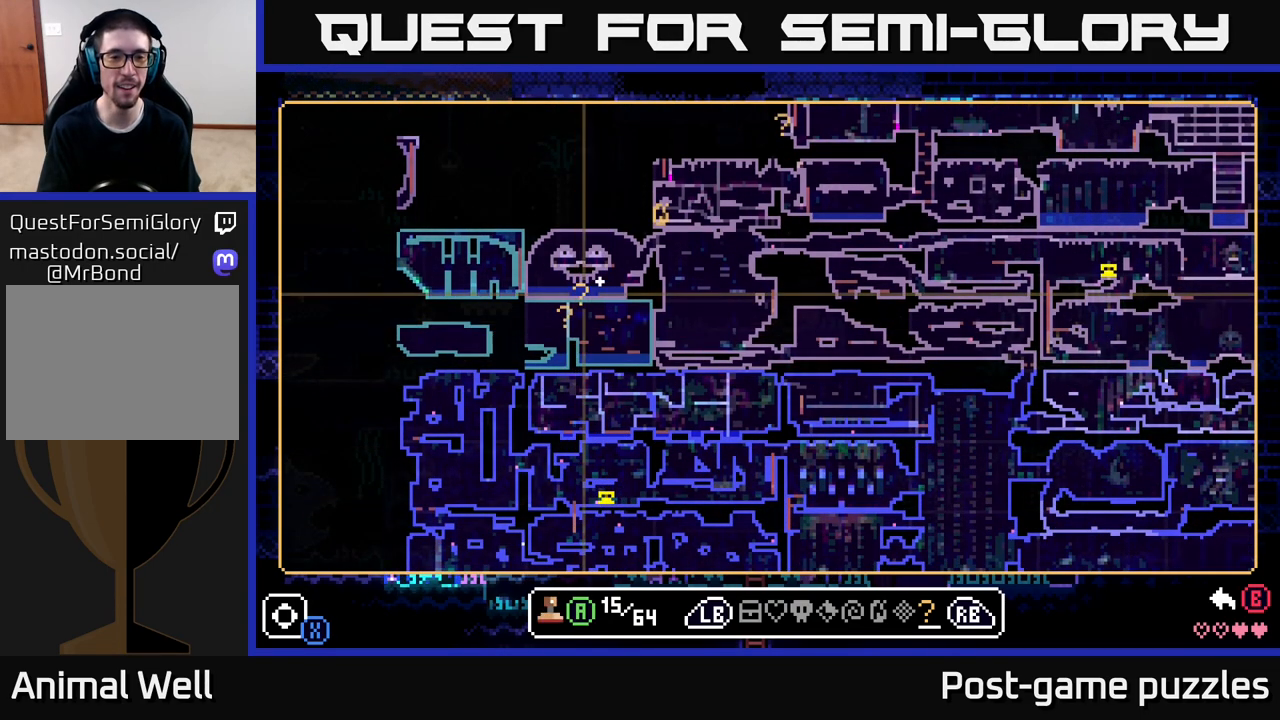
{"buttons": [], "left_stick": "down-right", "right_stick": "center", "events": [[383, "left_stick", "down-right"]]}
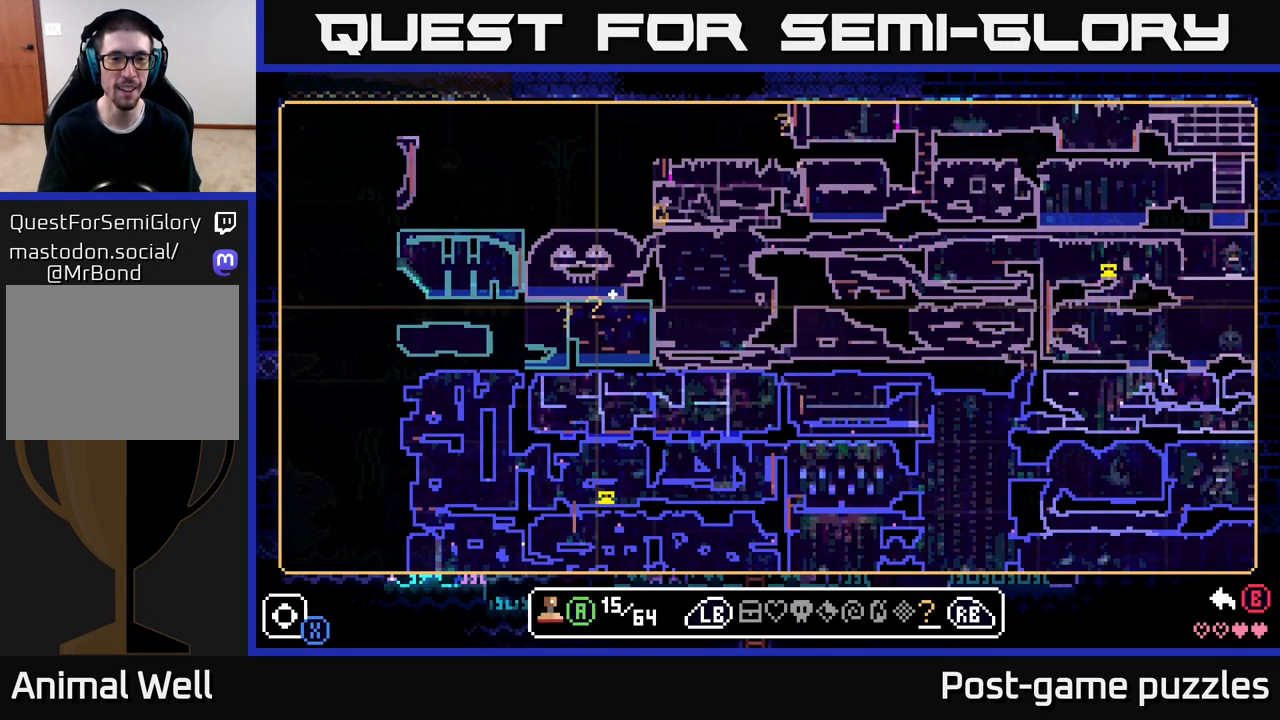
{"buttons": [], "left_stick": "down", "right_stick": "center", "events": [[100, "left_stick", "up-right"], [150, "left_stick", "up"], [267, "left_stick", "center"], [467, "left_stick", "down"]]}
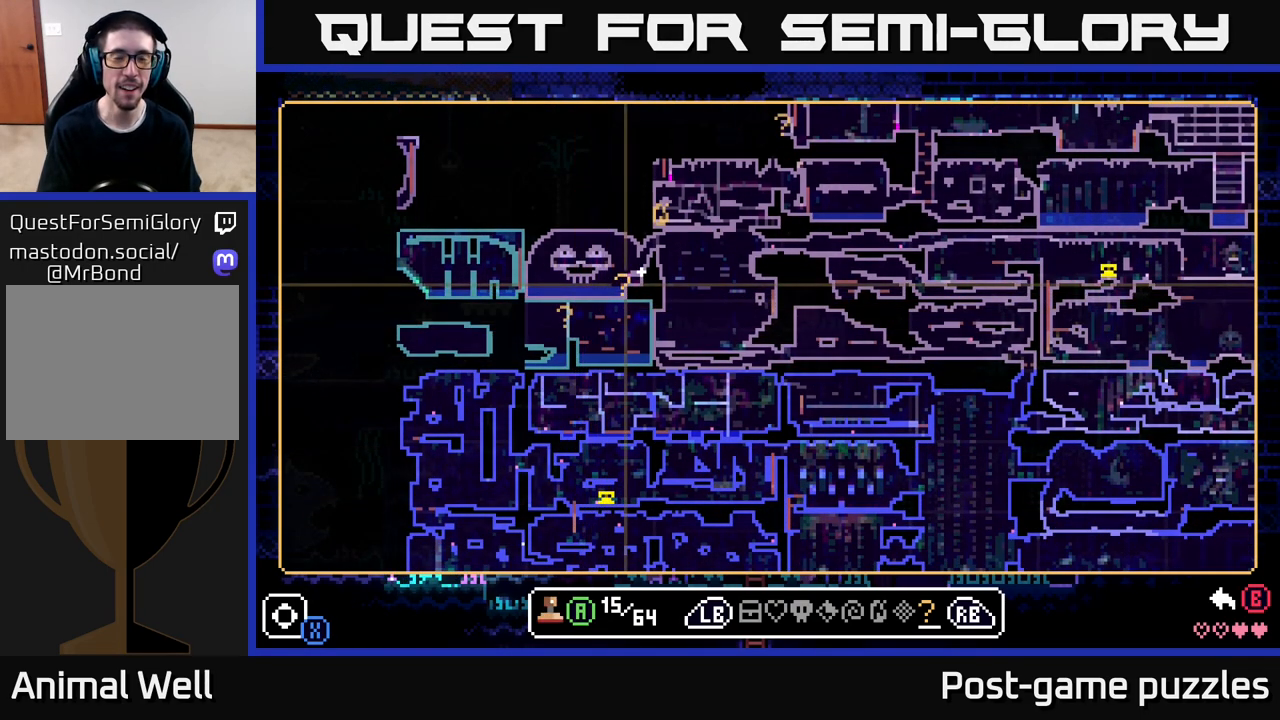
{"buttons": [], "left_stick": "center", "right_stick": "center", "events": [[117, "left_stick", "down-left"], [250, "left_stick", "center"]]}
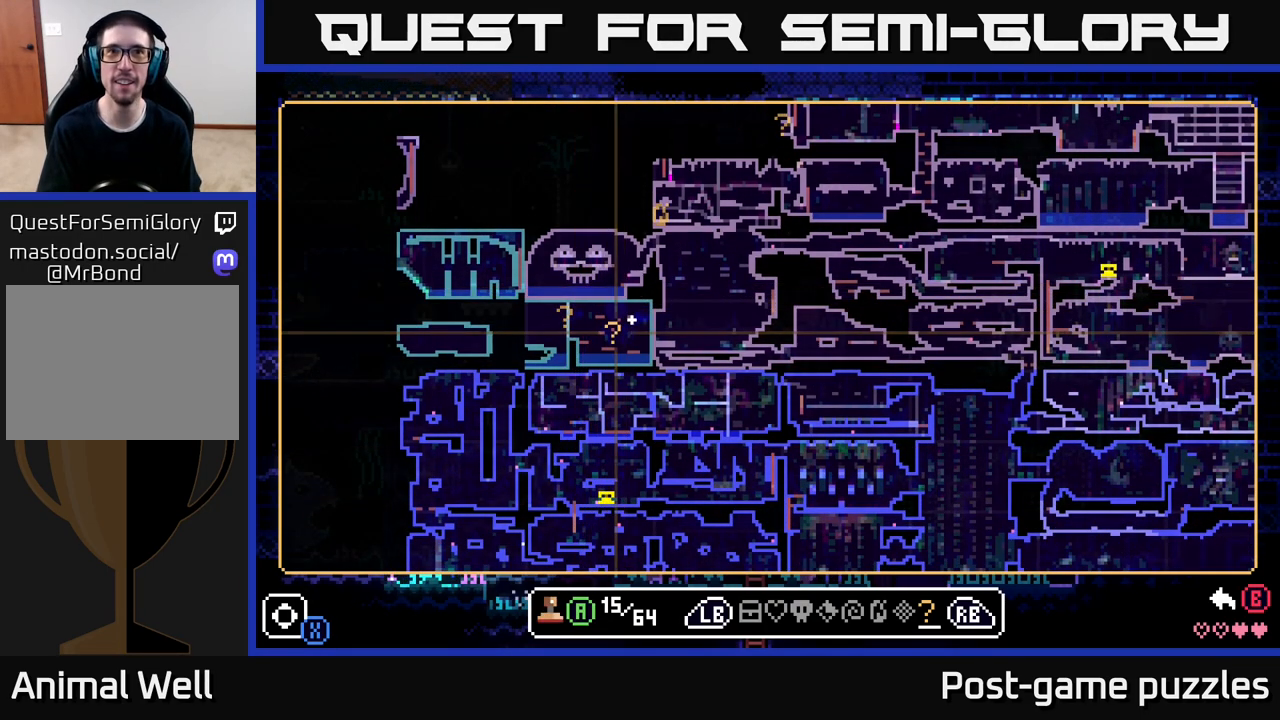
{"buttons": [], "left_stick": "right", "right_stick": "center", "events": [[17, "left_stick", "right"], [133, "left_stick", "up-right"], [467, "left_stick", "right"]]}
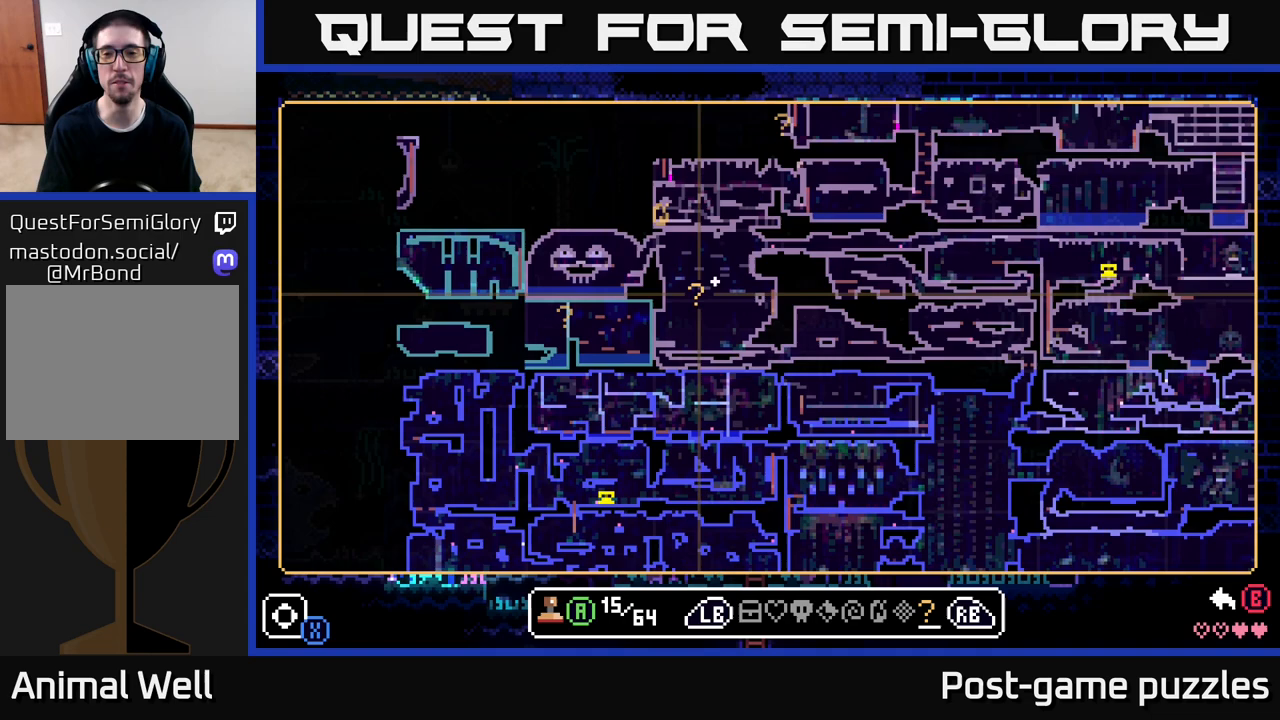
{"buttons": [], "left_stick": "up-right", "right_stick": "center", "events": [[50, "left_stick", "down-right"], [250, "left_stick", "right"], [400, "left_stick", "up-right"]]}
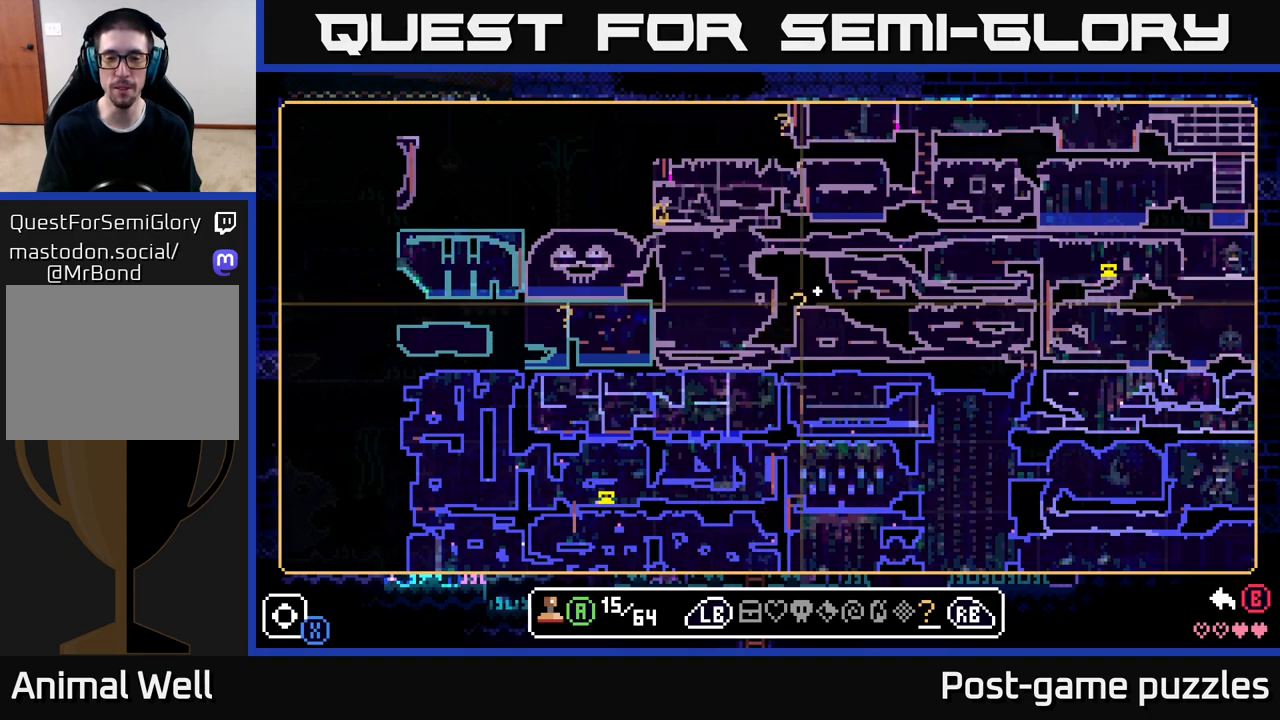
{"buttons": [], "left_stick": "center", "right_stick": "center", "events": [[100, "left_stick", "down-right"], [267, "left_stick", "right"], [383, "left_stick", "up-right"], [483, "left_stick", "center"]]}
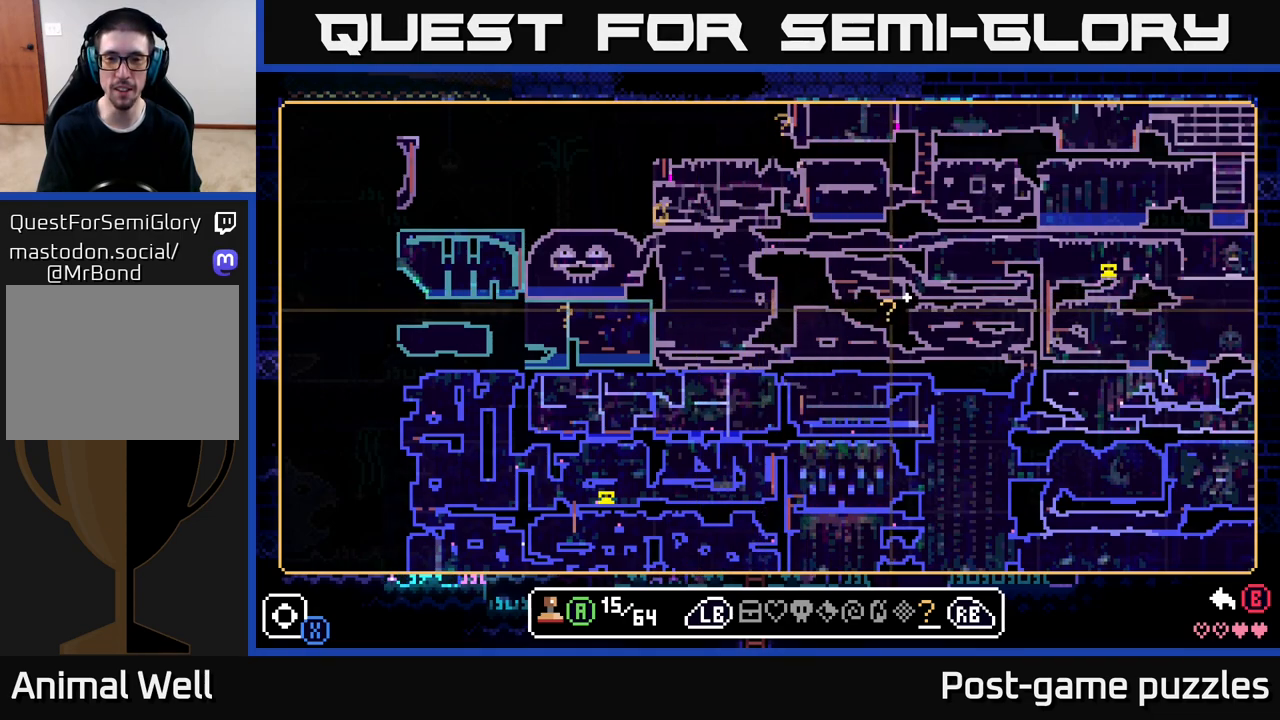
{"buttons": [], "left_stick": "up-left", "right_stick": "center", "events": [[217, "left_stick", "right"], [300, "left_stick", "up-right"], [450, "left_stick", "up-left"]]}
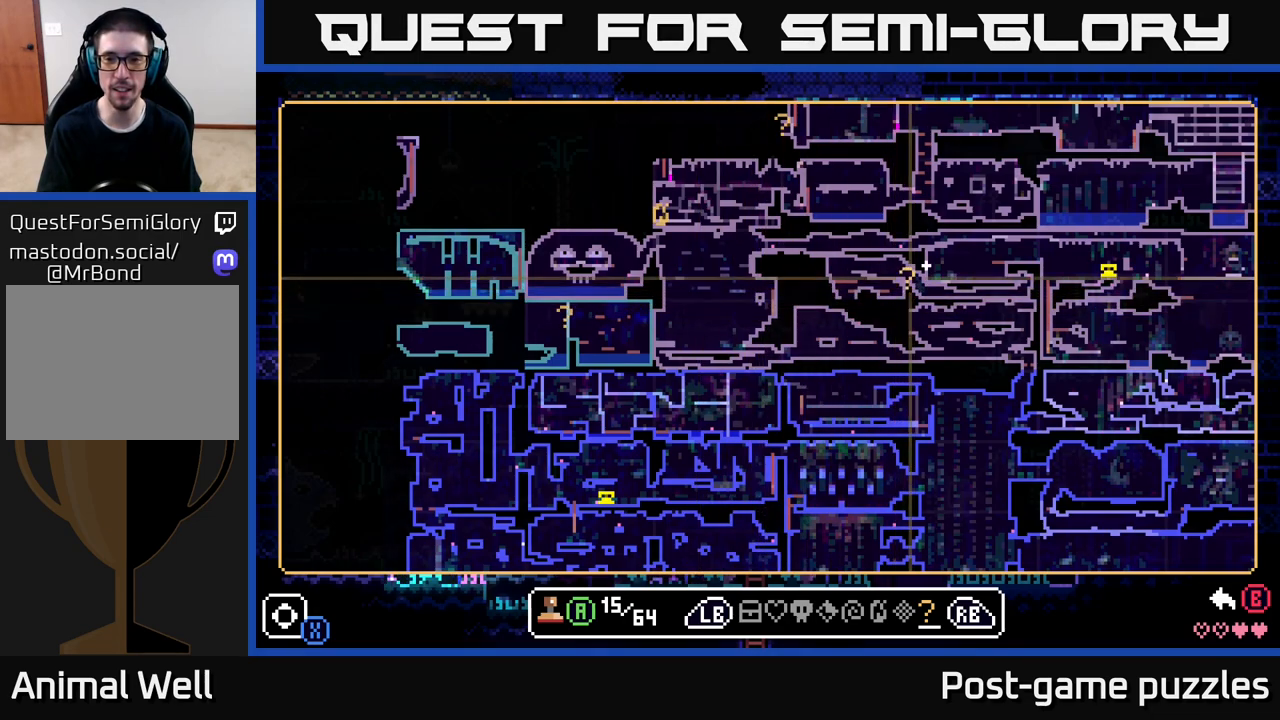
{"buttons": [], "left_stick": "right", "right_stick": "center", "events": [[33, "left_stick", "left"], [167, "left_stick", "down-left"], [267, "left_stick", "down"], [367, "left_stick", "down-right"], [500, "left_stick", "right"]]}